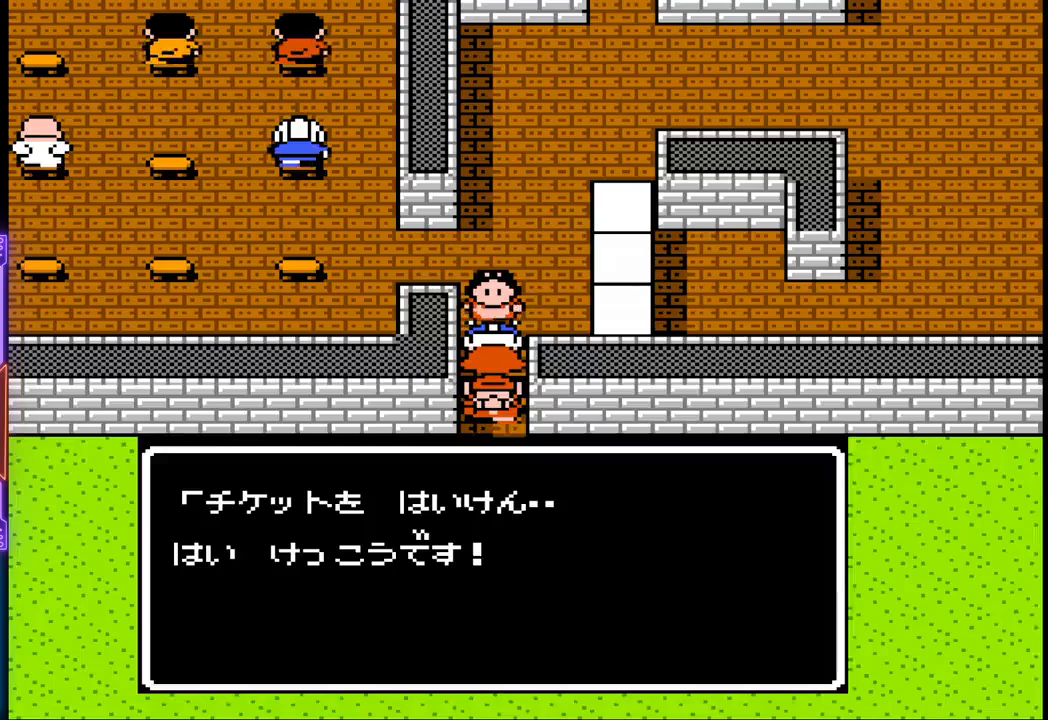
Gameplay with a controller (PlayStation layout); each line is a JSON object with the inputs held at the frame after it. "events" lists button and stick changes between this image and that frame as [ms after this image, input, new state], when the widget could be followed in between. Not read: L3 R3 left_stick right_stick.
{"buttons": ["CIRCLE"], "events": [[317, "CIRCLE", "down"]]}
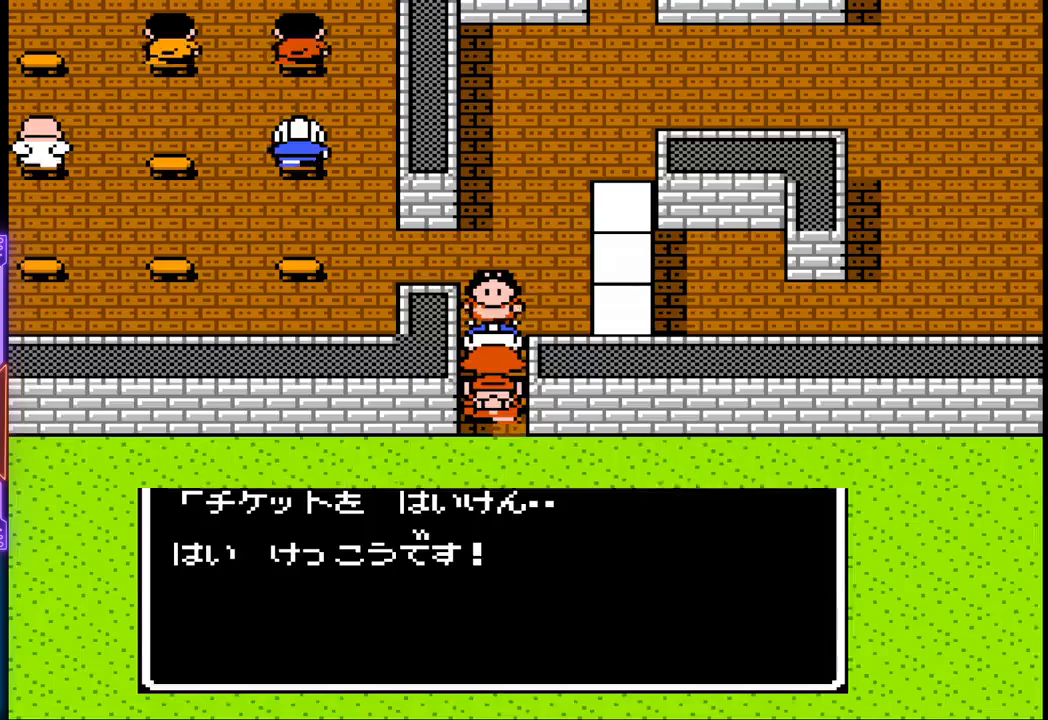
{"buttons": [], "events": [[50, "CIRCLE", "up"]]}
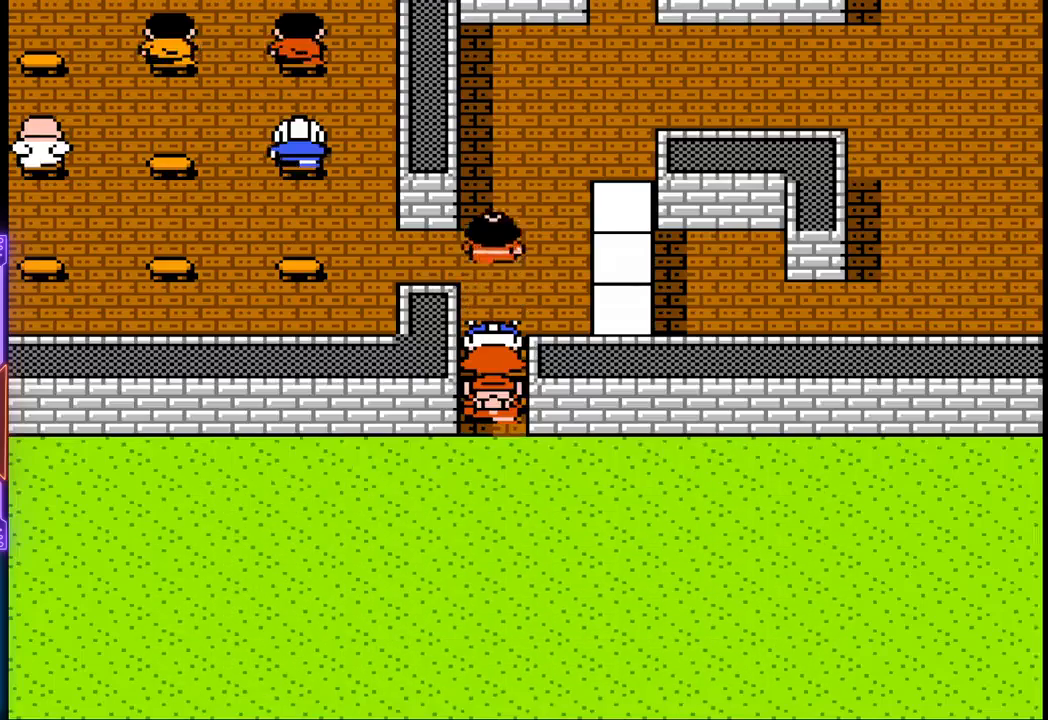
{"buttons": [], "events": [[33, "DPAD_UP", "down"], [450, "DPAD_UP", "up"]]}
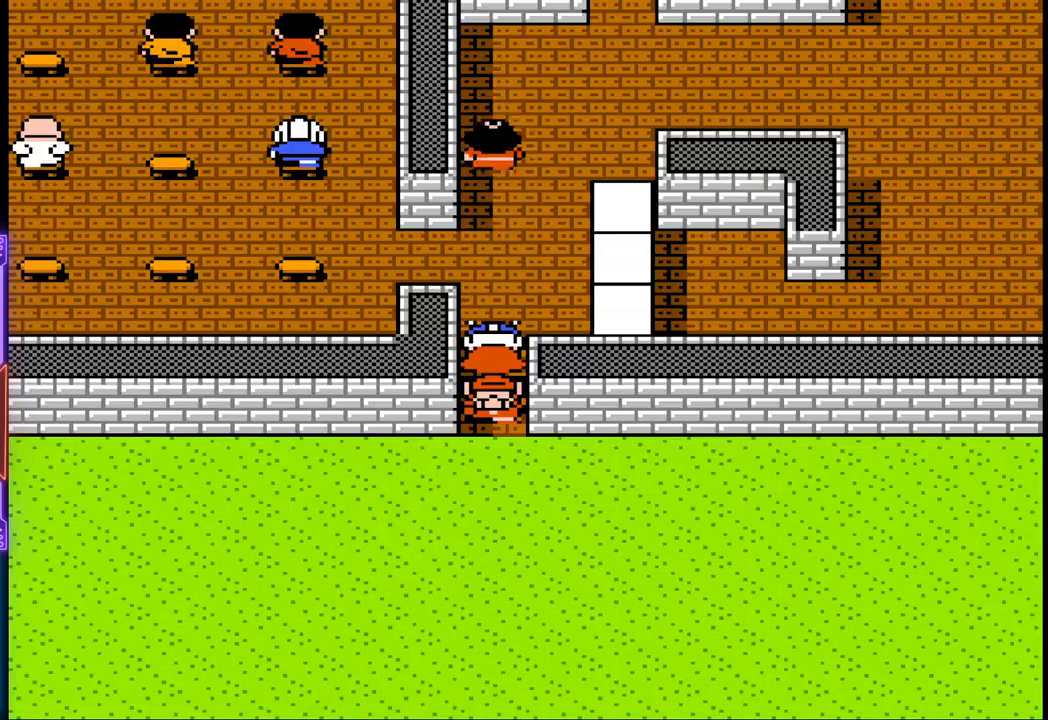
{"buttons": [], "events": []}
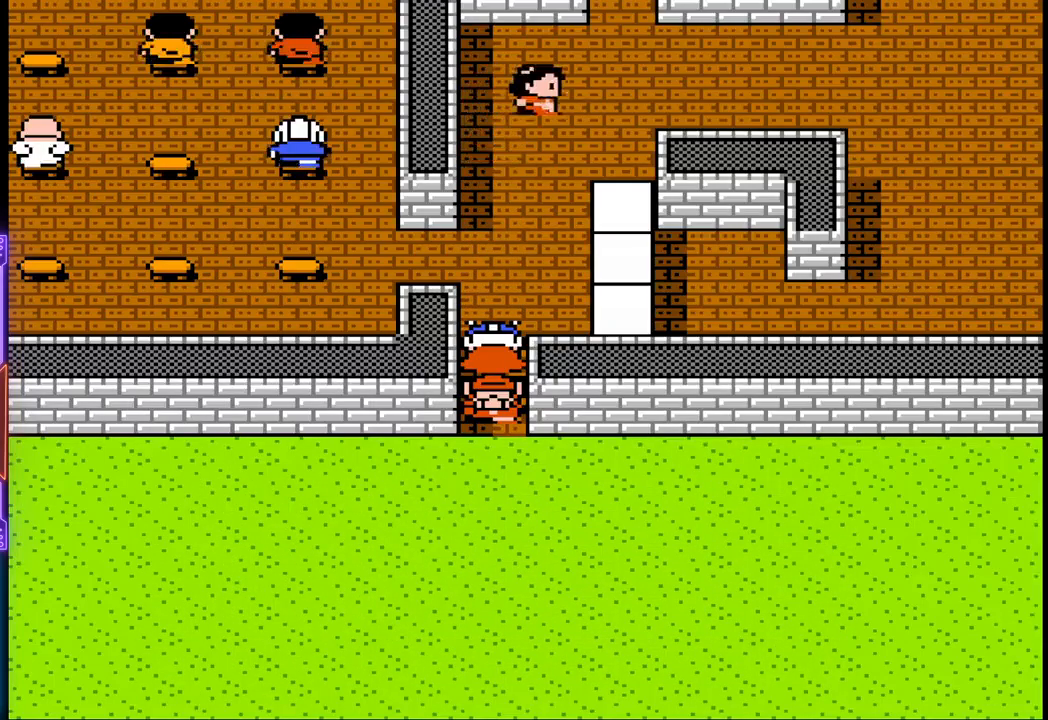
{"buttons": ["DPAD_UP"], "events": [[183, "DPAD_UP", "down"]]}
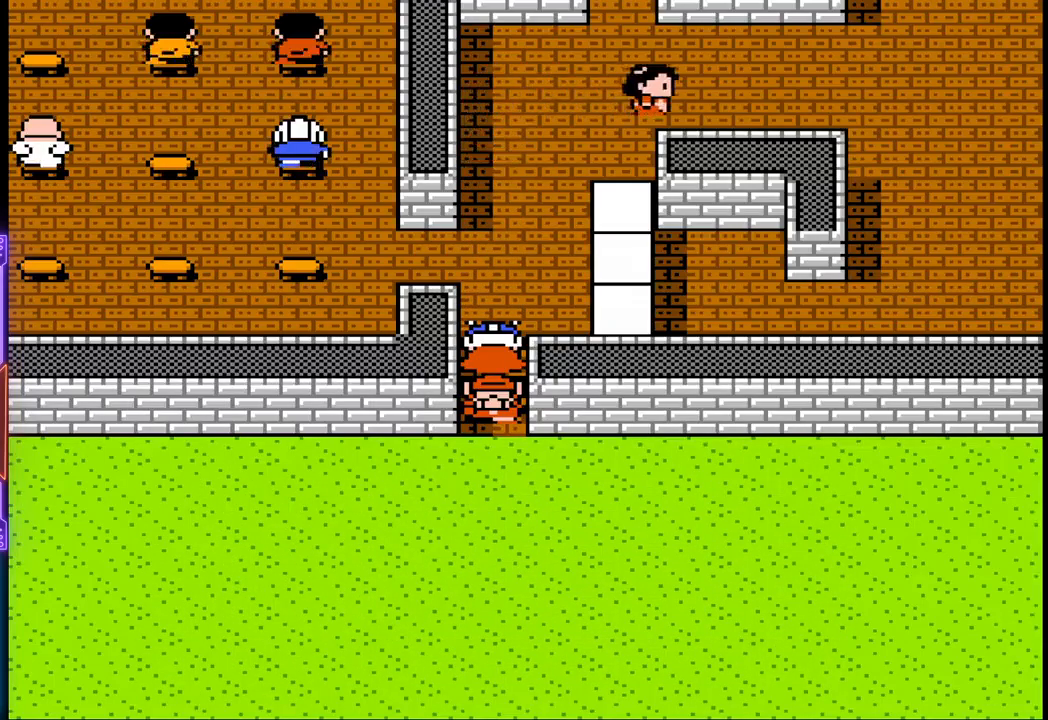
{"buttons": ["DPAD_UP"], "events": []}
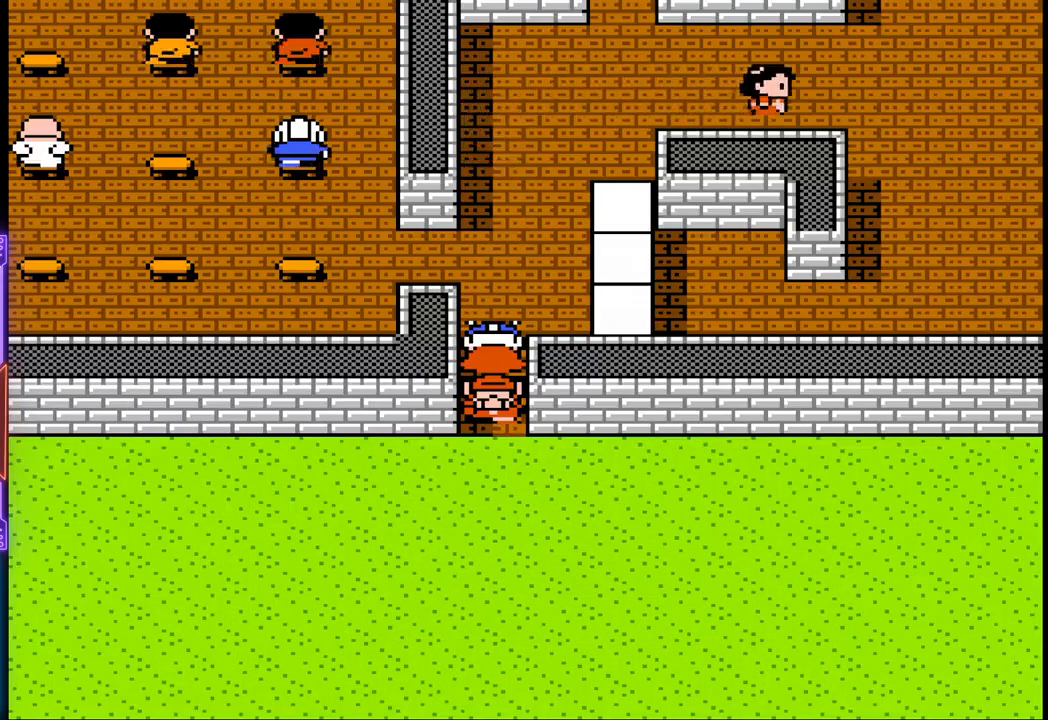
{"buttons": ["DPAD_UP"], "events": []}
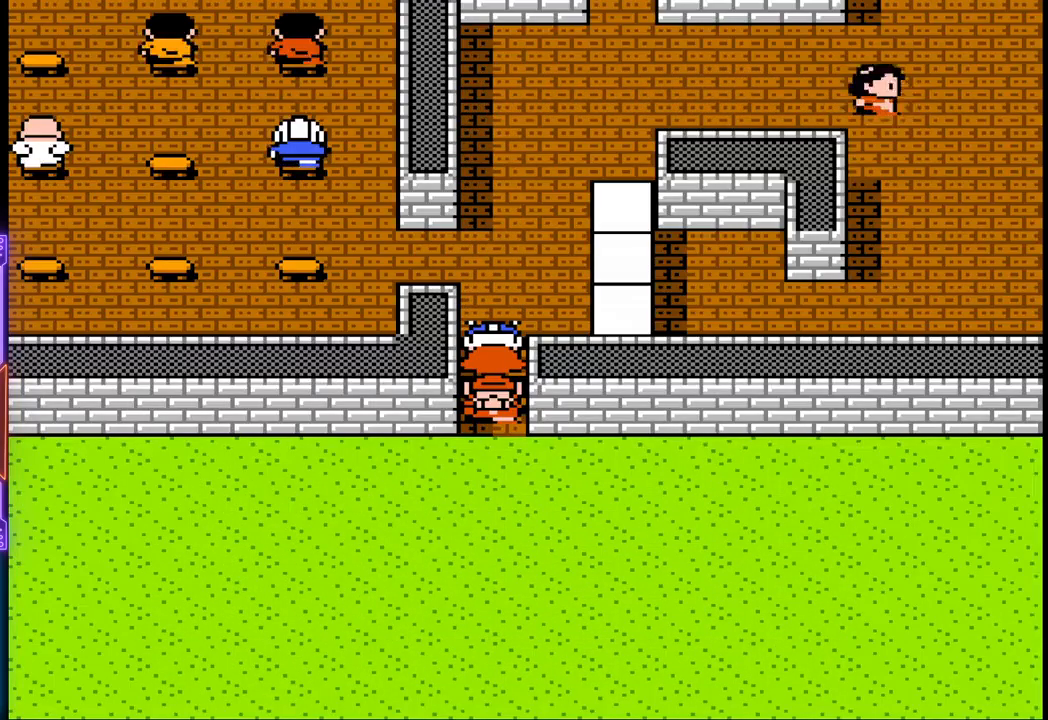
{"buttons": ["DPAD_UP"], "events": []}
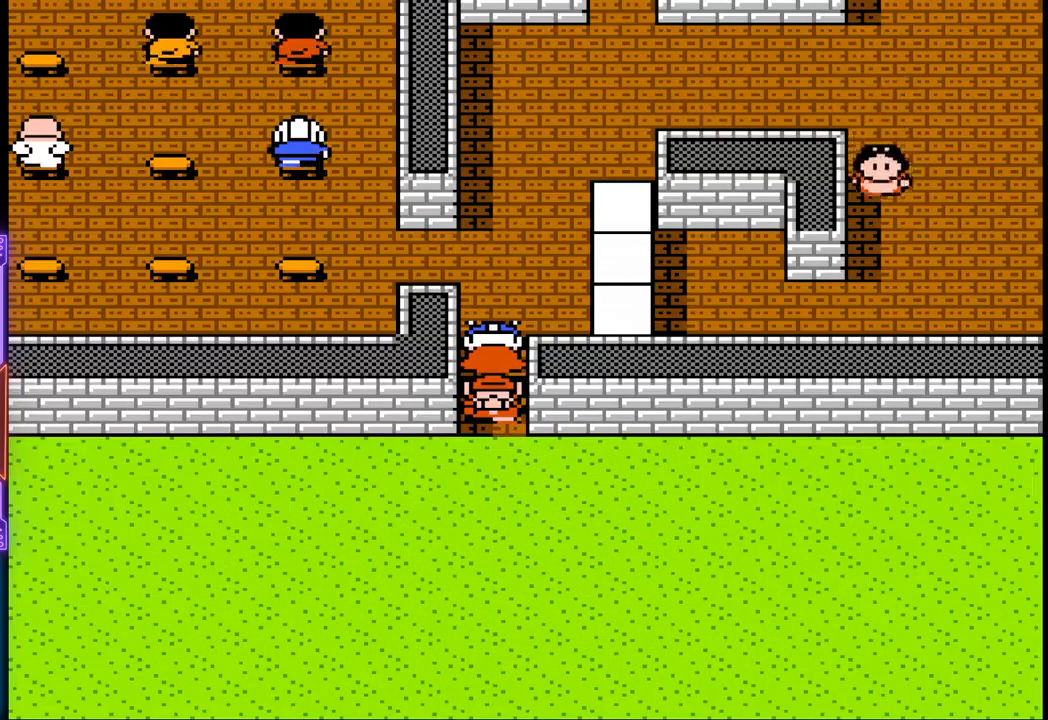
{"buttons": ["DPAD_UP"], "events": []}
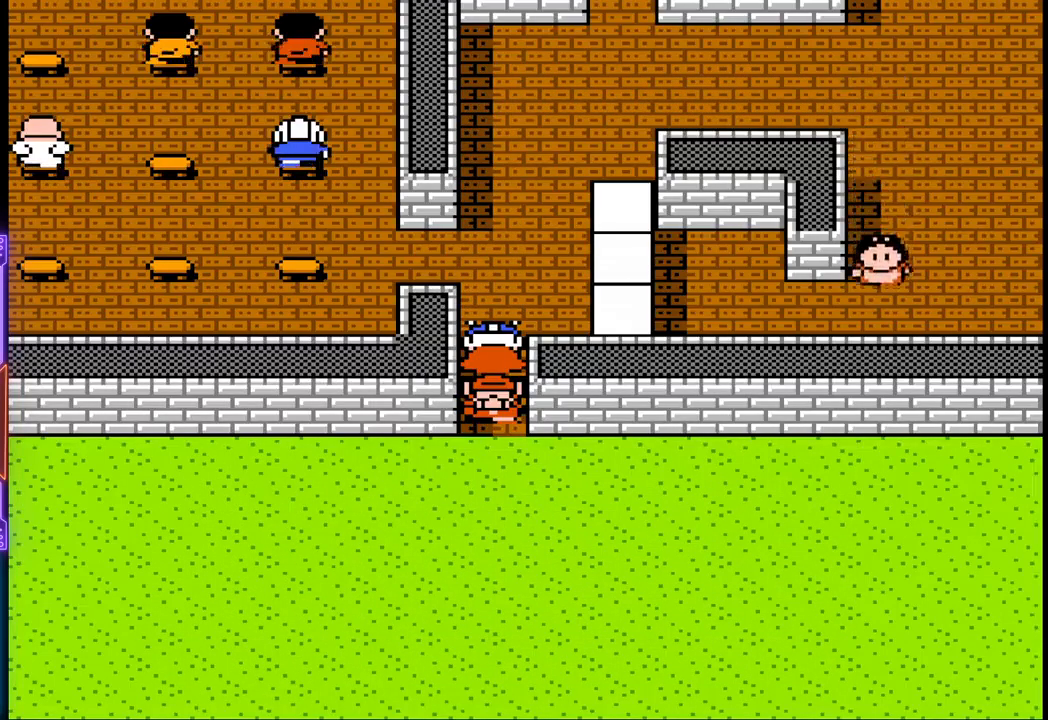
{"buttons": ["DPAD_UP"], "events": []}
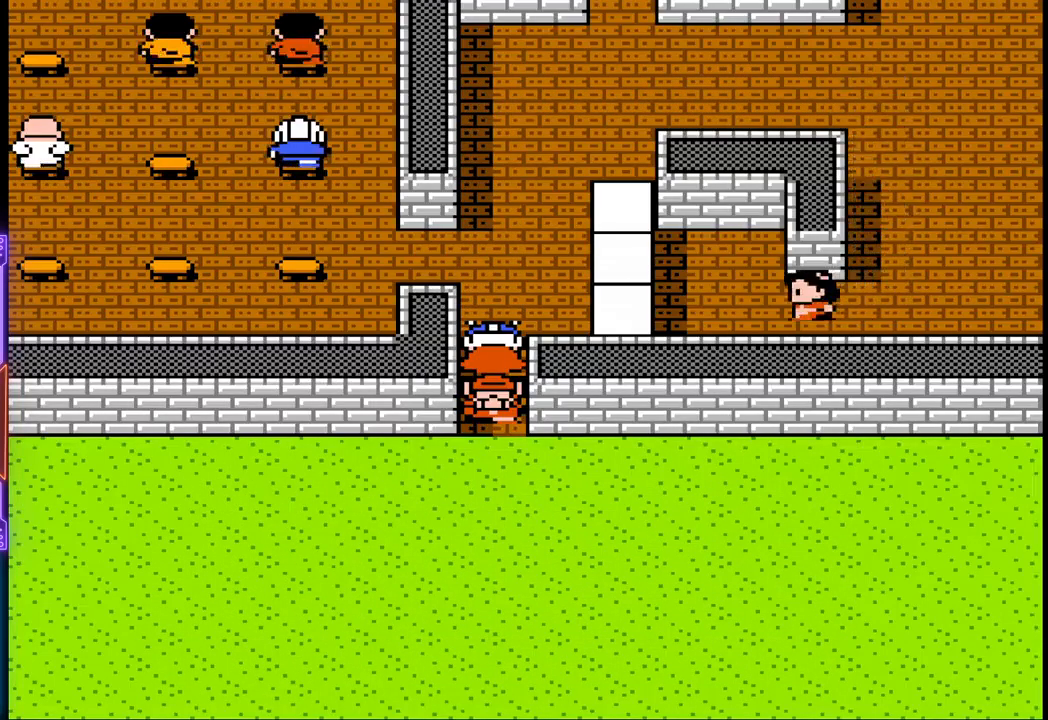
{"buttons": ["DPAD_UP"], "events": []}
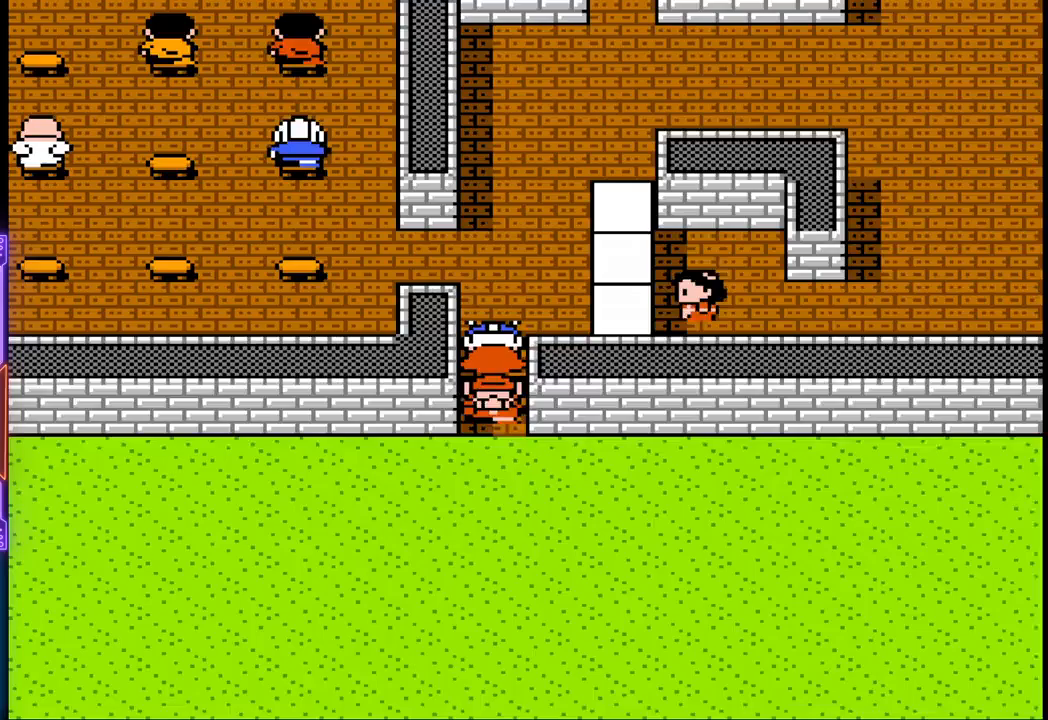
{"buttons": ["DPAD_UP"], "events": []}
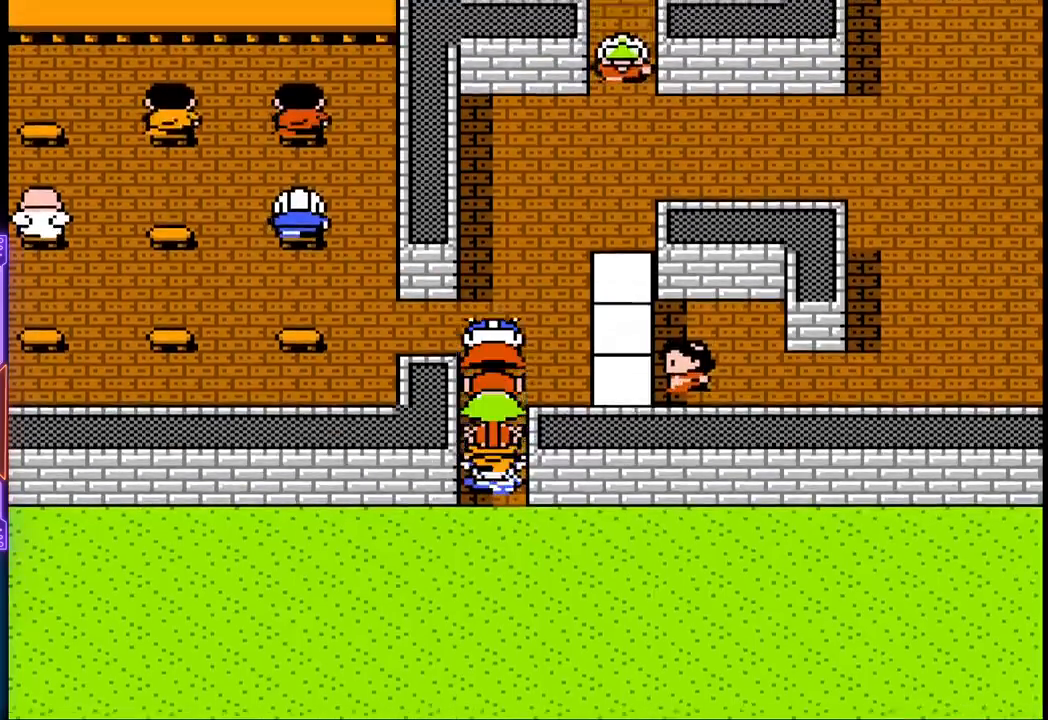
{"buttons": ["DPAD_UP"], "events": []}
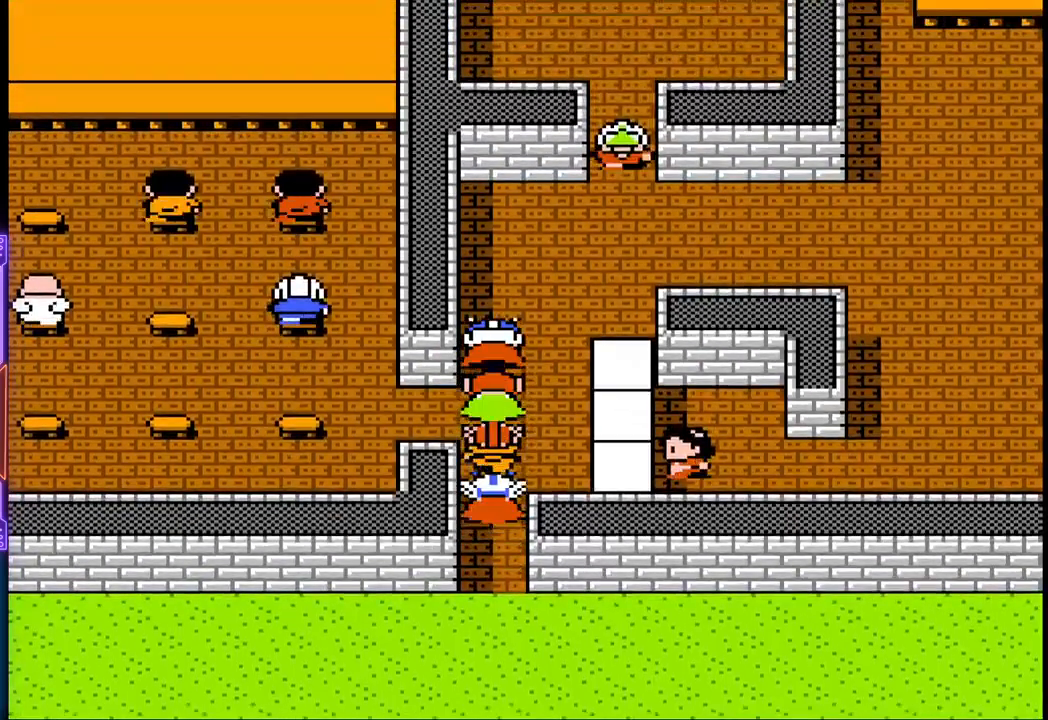
{"buttons": ["DPAD_RIGHT"], "events": [[283, "DPAD_RIGHT", "down"], [350, "DPAD_UP", "up"]]}
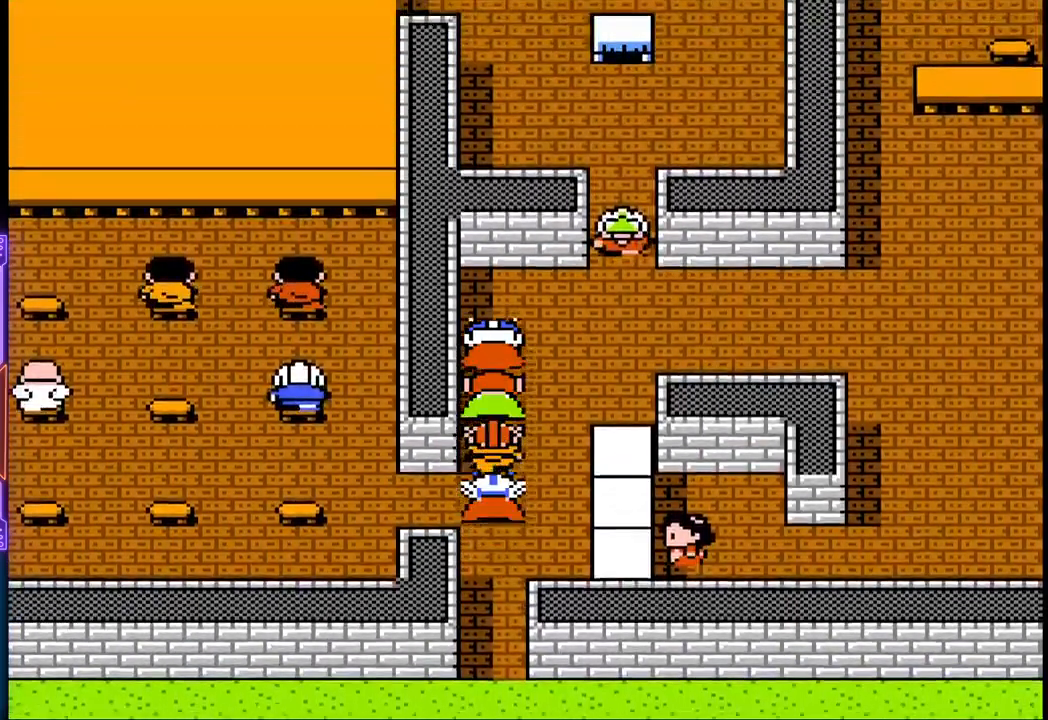
{"buttons": ["DPAD_RIGHT"], "events": []}
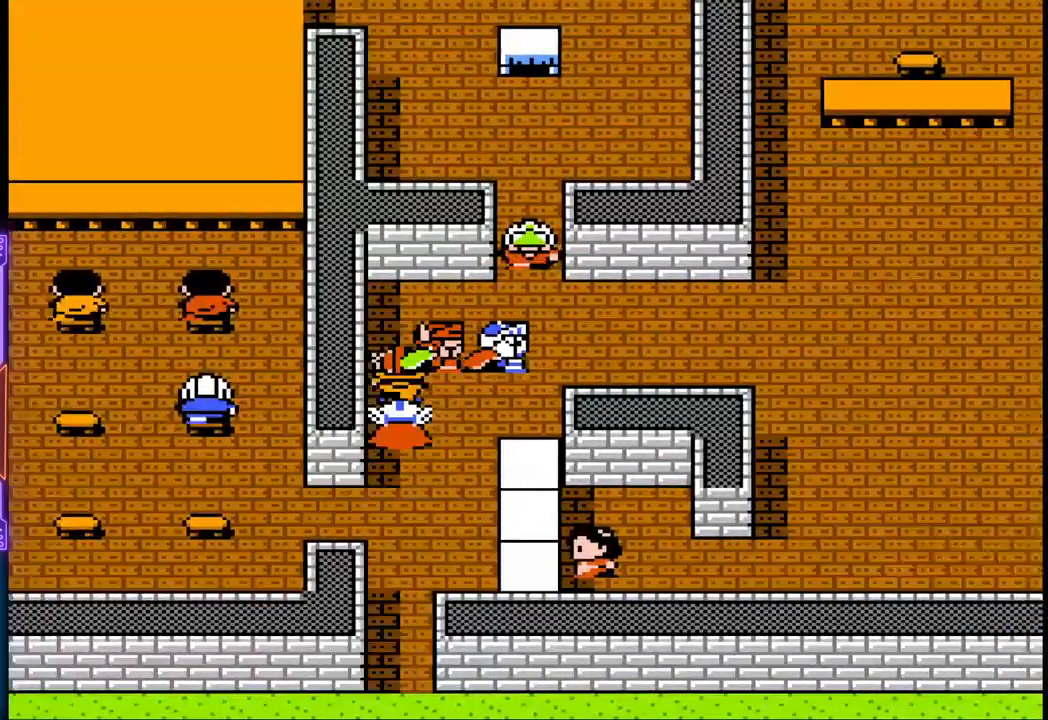
{"buttons": ["DPAD_RIGHT"], "events": []}
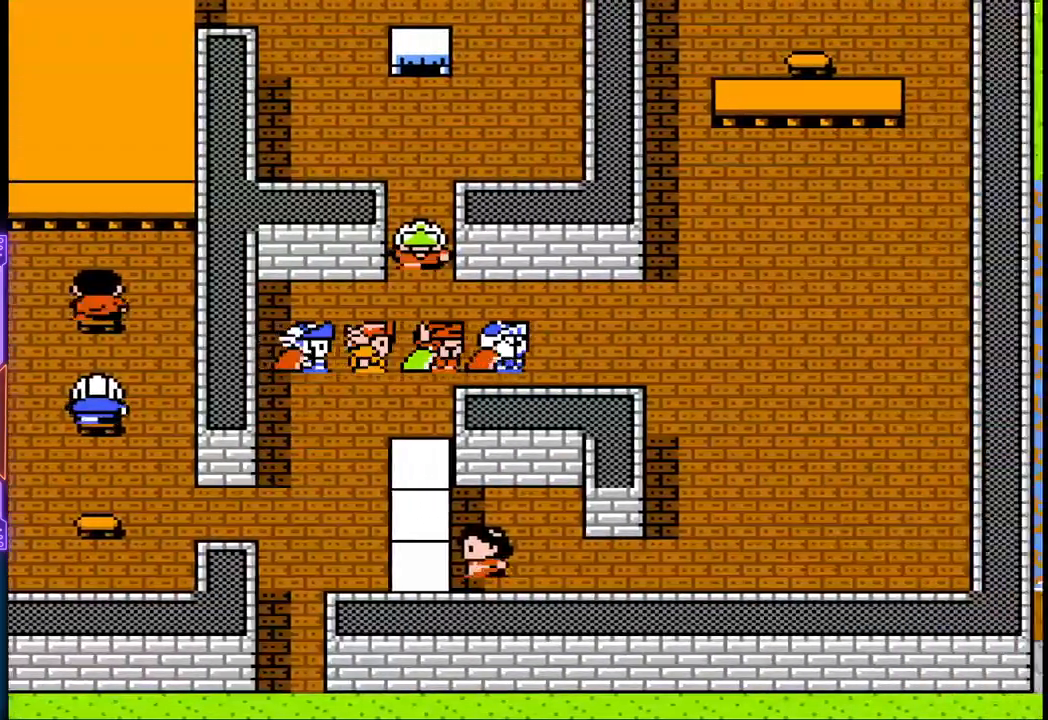
{"buttons": ["DPAD_RIGHT"], "events": []}
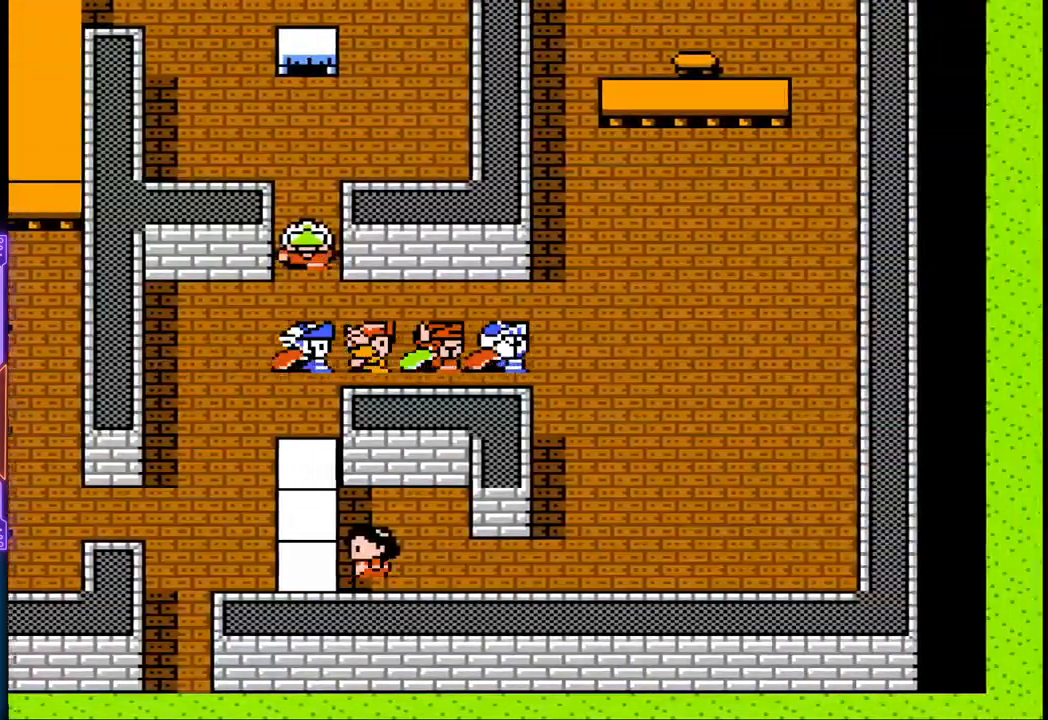
{"buttons": ["DPAD_RIGHT"], "events": []}
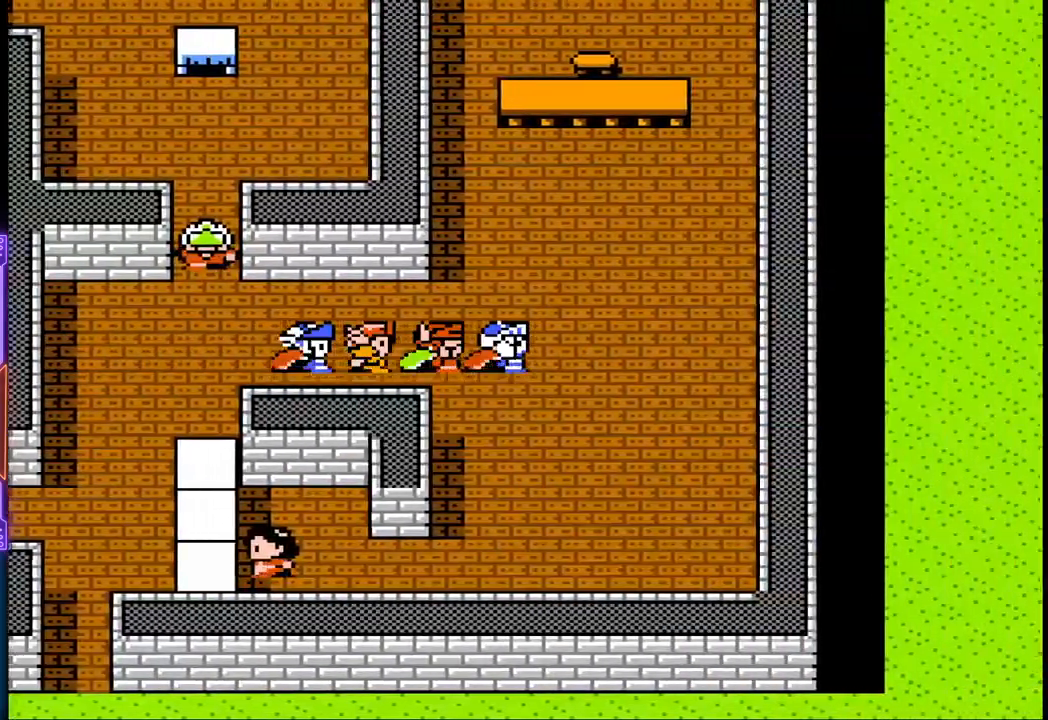
{"buttons": [], "events": [[167, "DPAD_RIGHT", "up"]]}
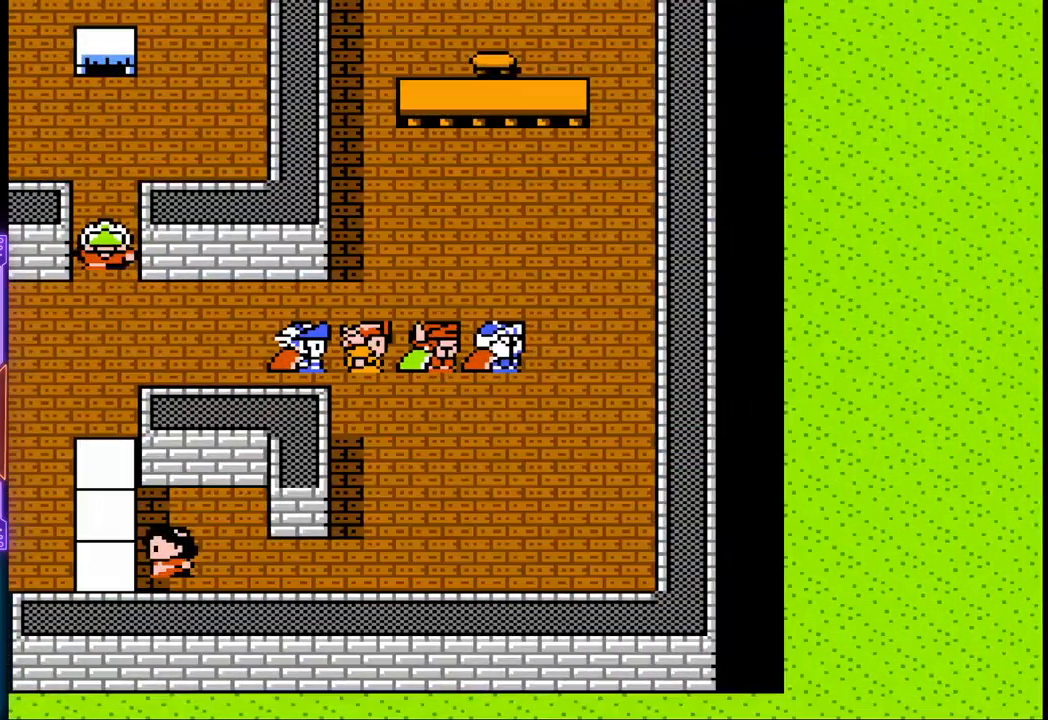
{"buttons": [], "events": []}
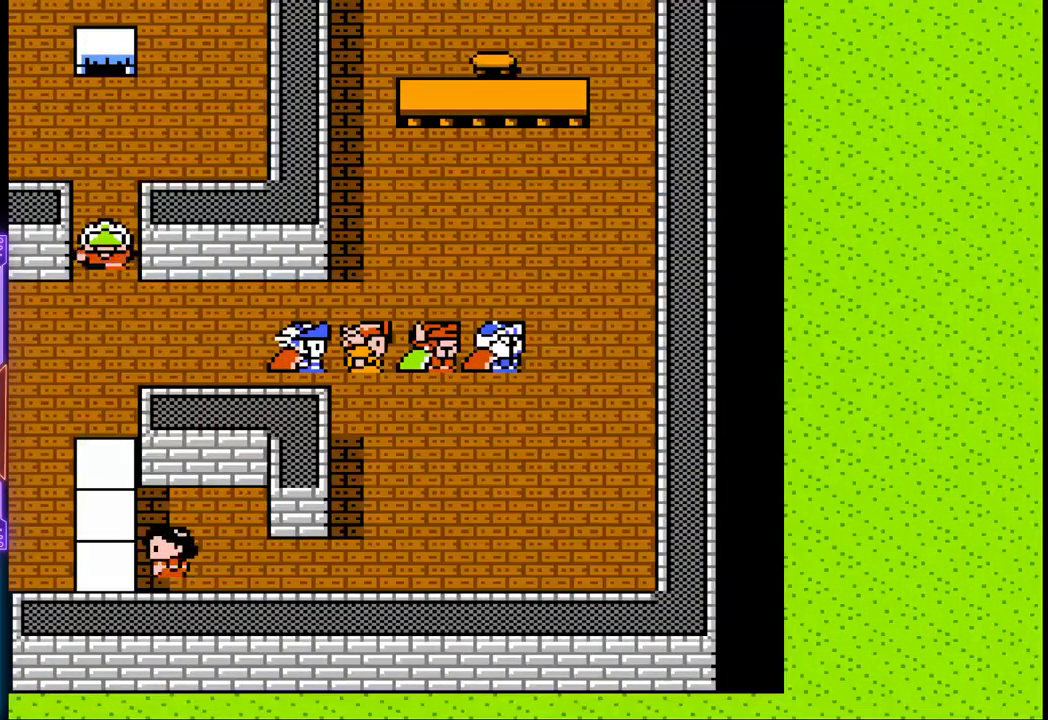
{"buttons": [], "events": []}
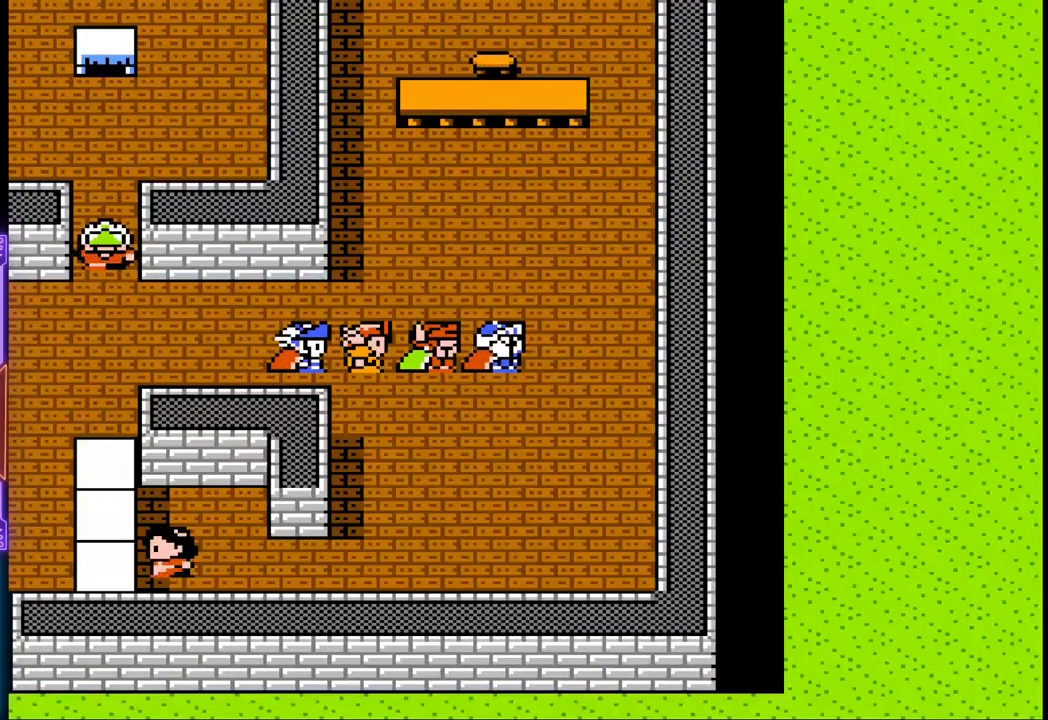
{"buttons": ["DPAD_DOWN"], "events": [[267, "DPAD_DOWN", "down"]]}
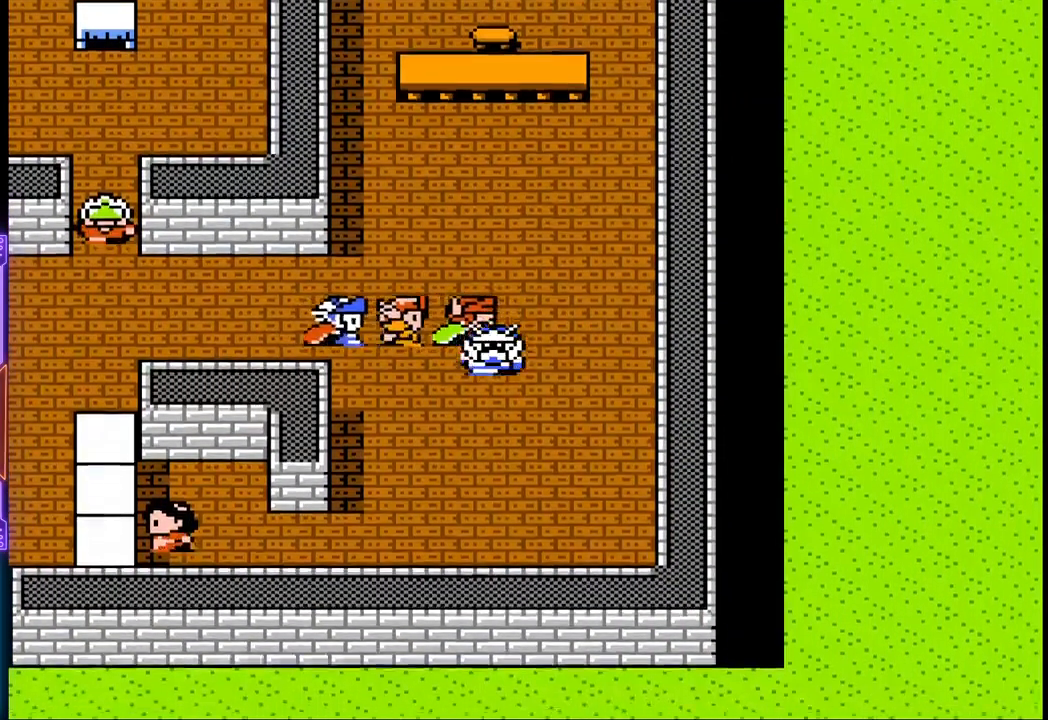
{"buttons": ["DPAD_DOWN"], "events": []}
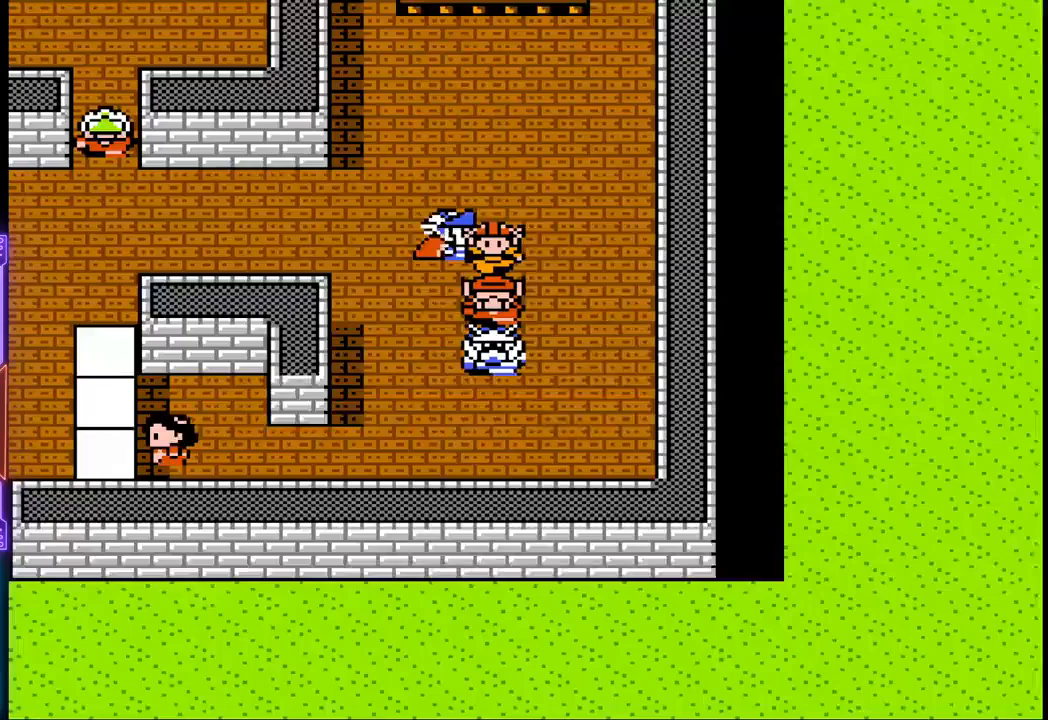
{"buttons": ["DPAD_RIGHT"], "events": [[400, "DPAD_RIGHT", "down"], [483, "DPAD_DOWN", "up"]]}
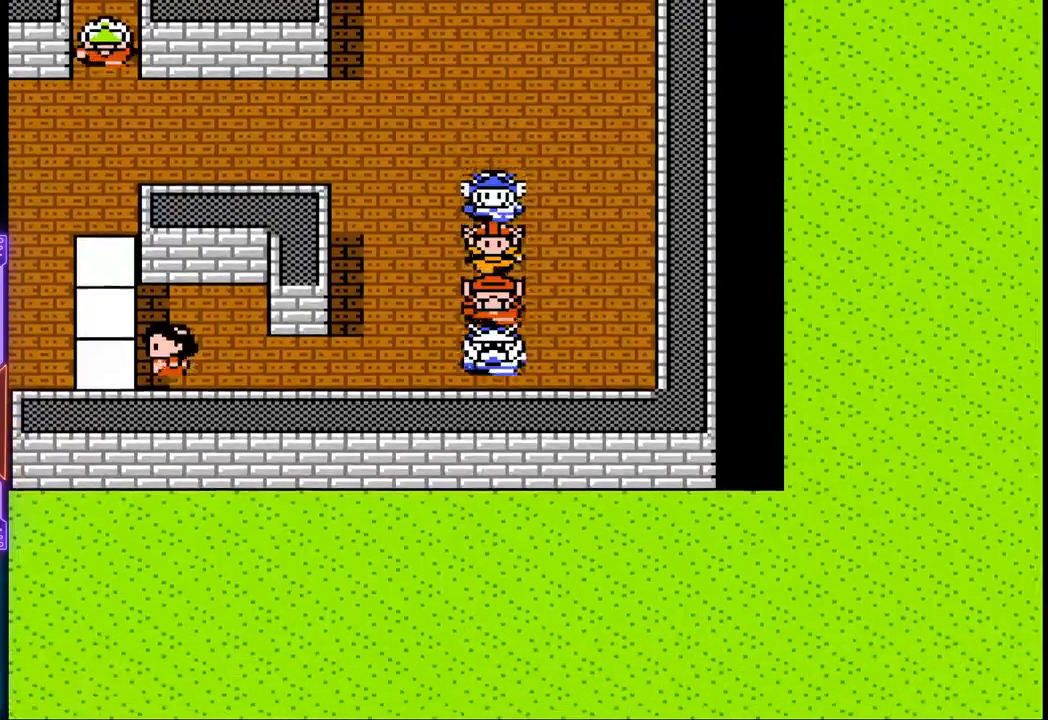
{"buttons": ["DPAD_RIGHT"], "events": []}